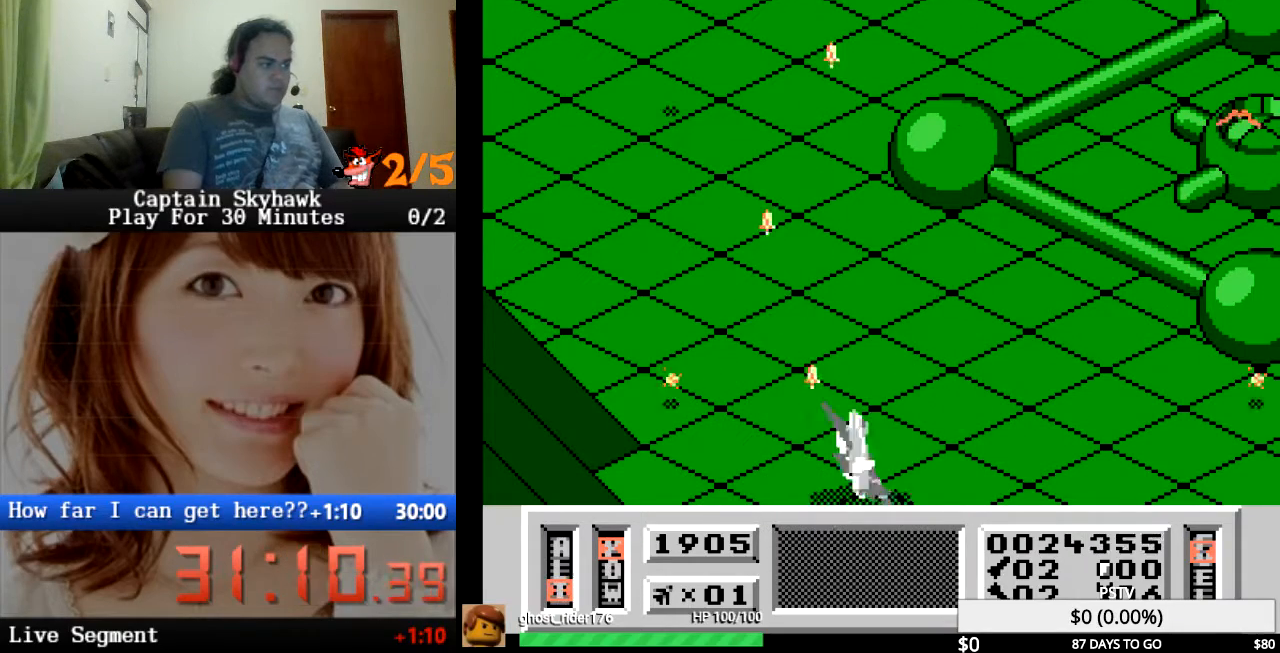
Gameplay with a controller (PlayStation layout); each line is a JSON object with the inputs held at the frame after it. "events" lists button and stick changes between this image and that frame as [ms after this image, input, new state], when the widget could be followed in between. Not read: HOME L1 L2 L3 R1 R2 R3 left_stick right_stick.
{"buttons": ["CROSS", "DPAD_LEFT"], "events": [[33, "DPAD_RIGHT", "up"], [100, "CROSS", "down"], [100, "DPAD_LEFT", "down"], [200, "CROSS", "up"], [300, "CROSS", "down"], [400, "CROSS", "up"], [467, "CROSS", "down"]]}
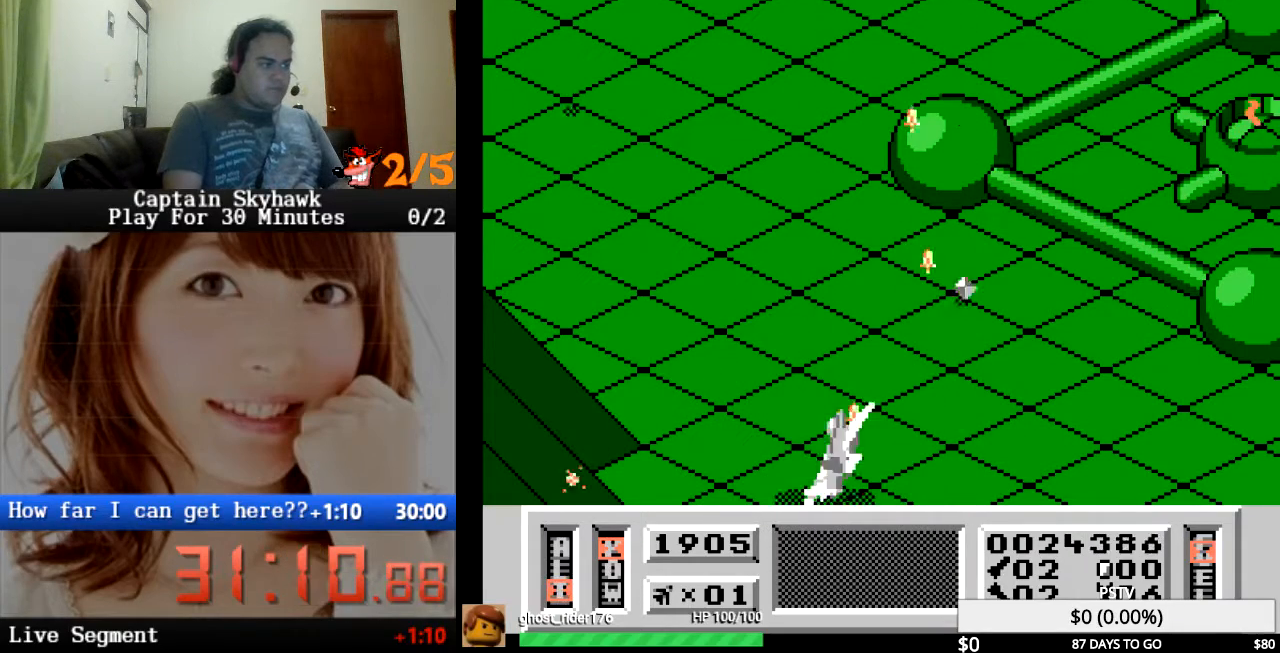
{"buttons": ["CROSS", "DPAD_RIGHT"], "events": [[33, "DPAD_LEFT", "up"], [100, "CROSS", "up"], [133, "DPAD_RIGHT", "down"], [167, "CROSS", "down"], [300, "CROSS", "up"], [400, "CROSS", "down"]]}
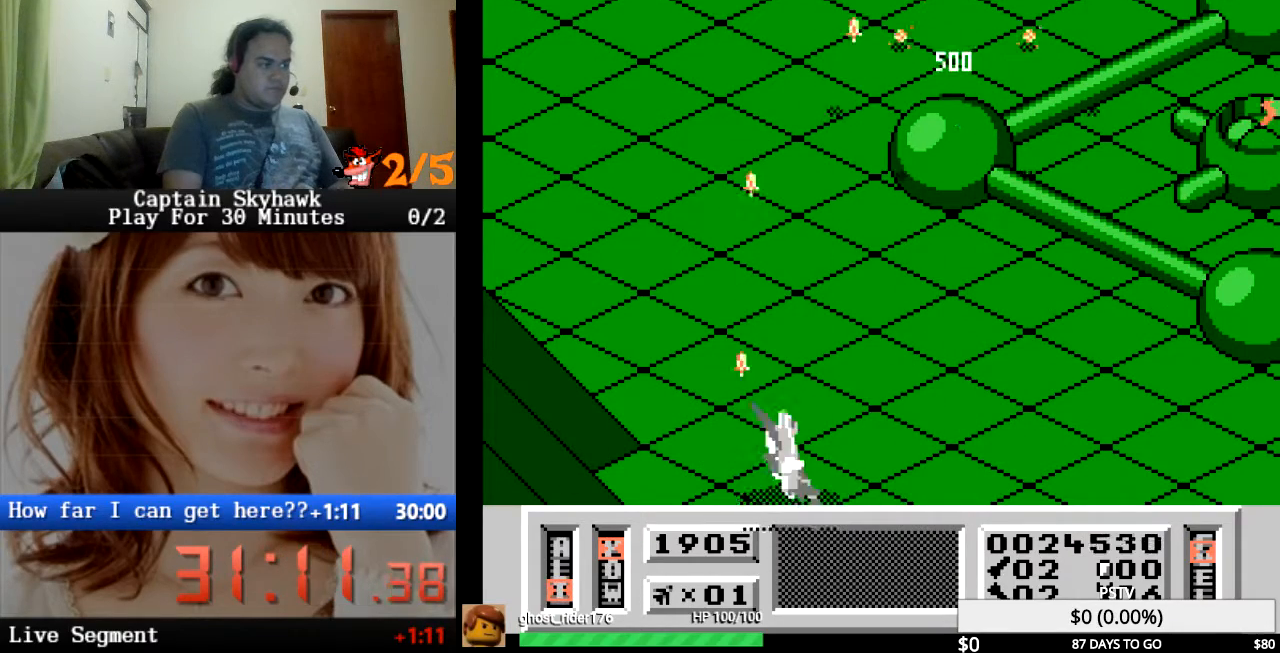
{"buttons": [], "events": [[33, "CROSS", "up"], [133, "CROSS", "down"], [233, "CROSS", "up"], [333, "CROSS", "down"], [367, "DPAD_RIGHT", "up"], [433, "CROSS", "up"]]}
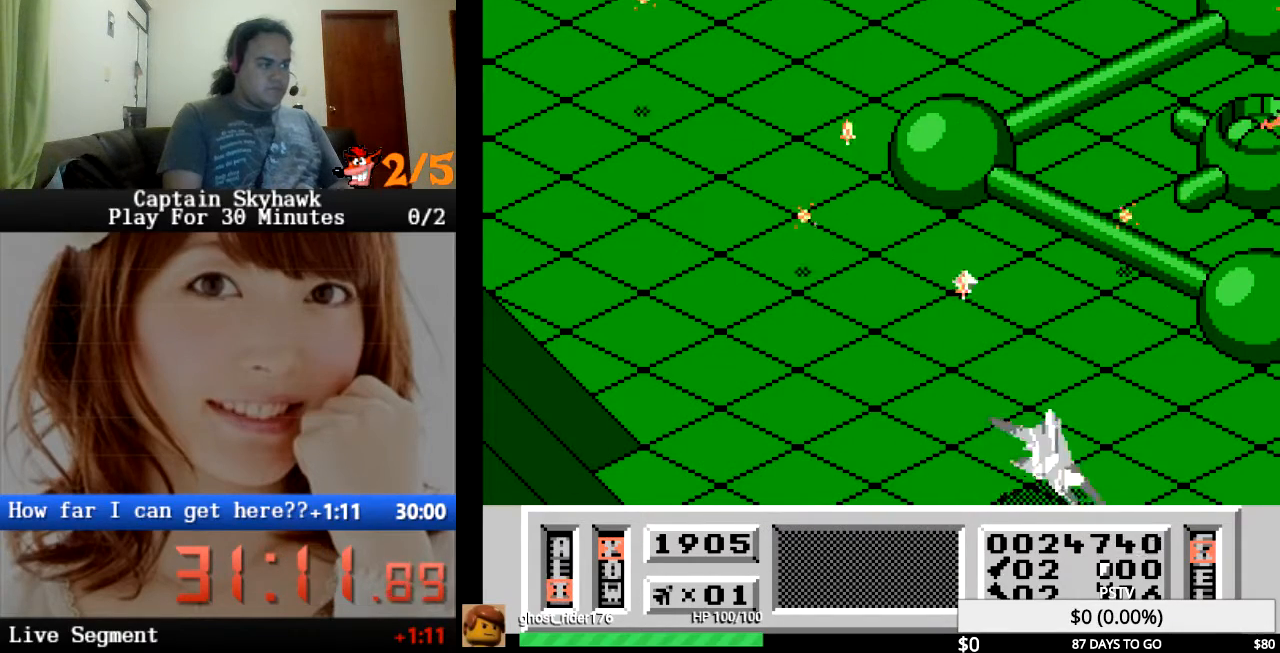
{"buttons": ["CROSS", "DPAD_LEFT"], "events": [[33, "CROSS", "down"], [167, "CROSS", "up"], [267, "CROSS", "down"], [300, "DPAD_LEFT", "down"], [367, "CROSS", "up"], [500, "CROSS", "down"]]}
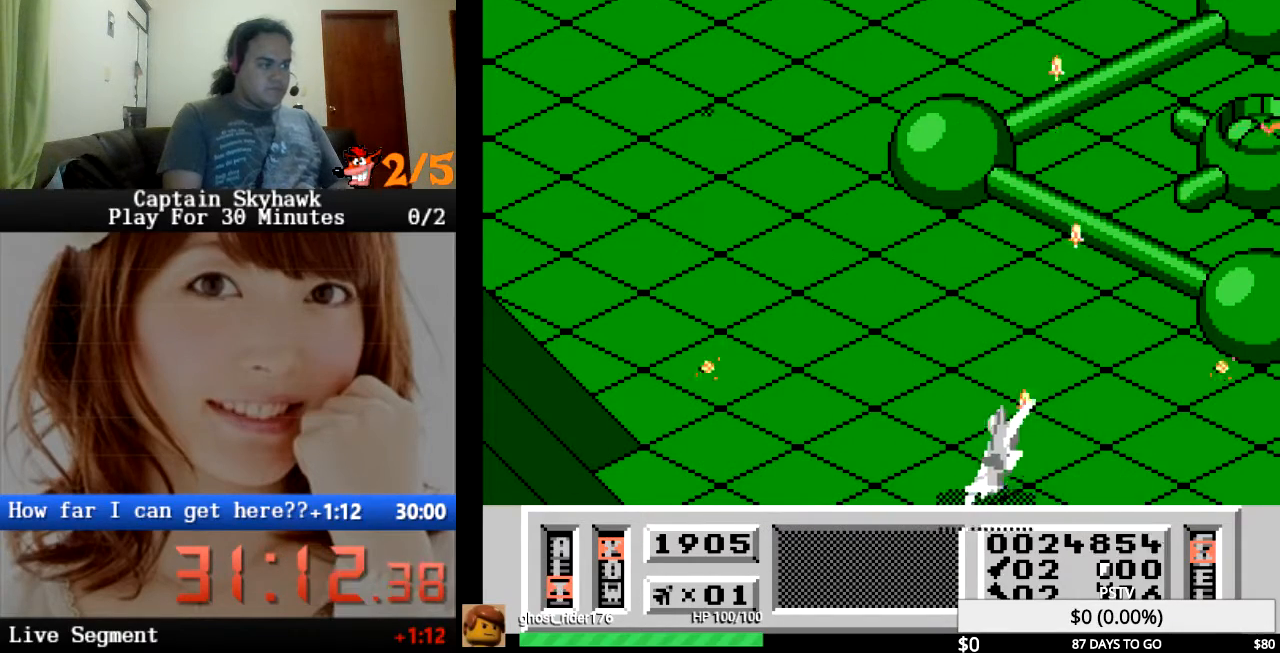
{"buttons": ["DPAD_RIGHT"], "events": [[100, "CROSS", "up"], [100, "DPAD_LEFT", "up"], [133, "CROSS", "down"], [133, "DPAD_RIGHT", "down"], [300, "CROSS", "up"], [333, "CROSS", "down"], [433, "CROSS", "up"]]}
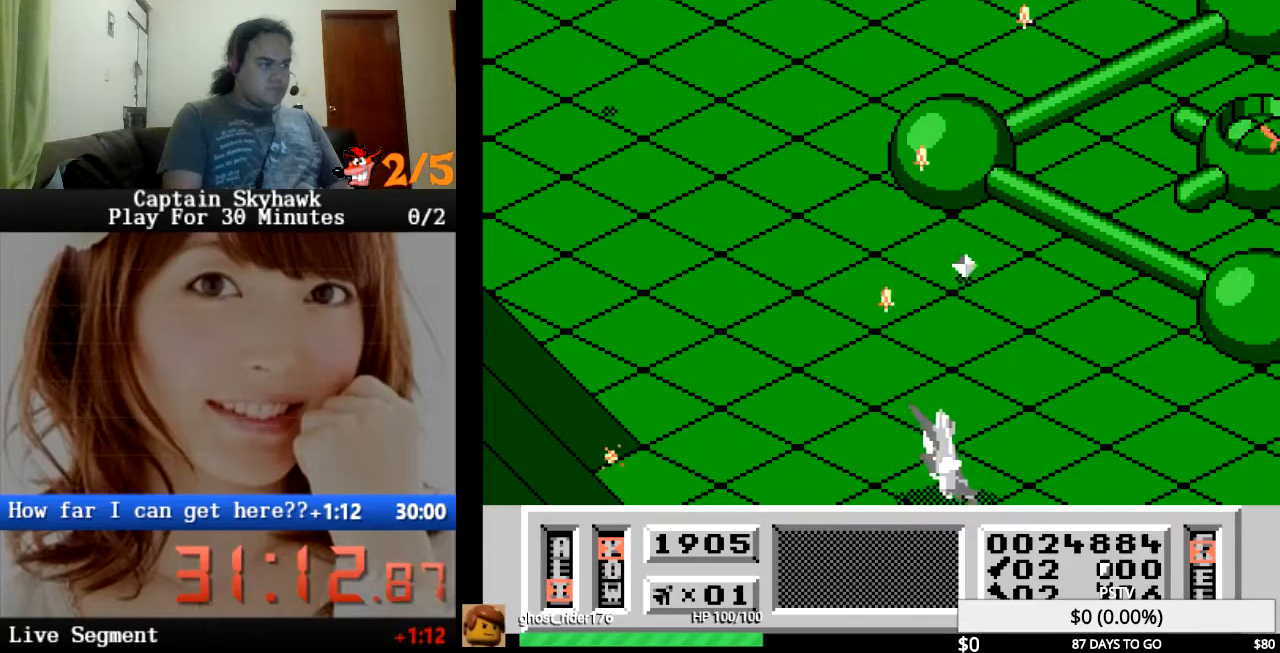
{"buttons": ["CROSS", "DPAD_LEFT"], "events": [[33, "CROSS", "down"], [100, "DPAD_RIGHT", "up"], [133, "CROSS", "up"], [200, "CROSS", "down"], [200, "DPAD_LEFT", "down"], [333, "CROSS", "up"], [433, "CROSS", "down"]]}
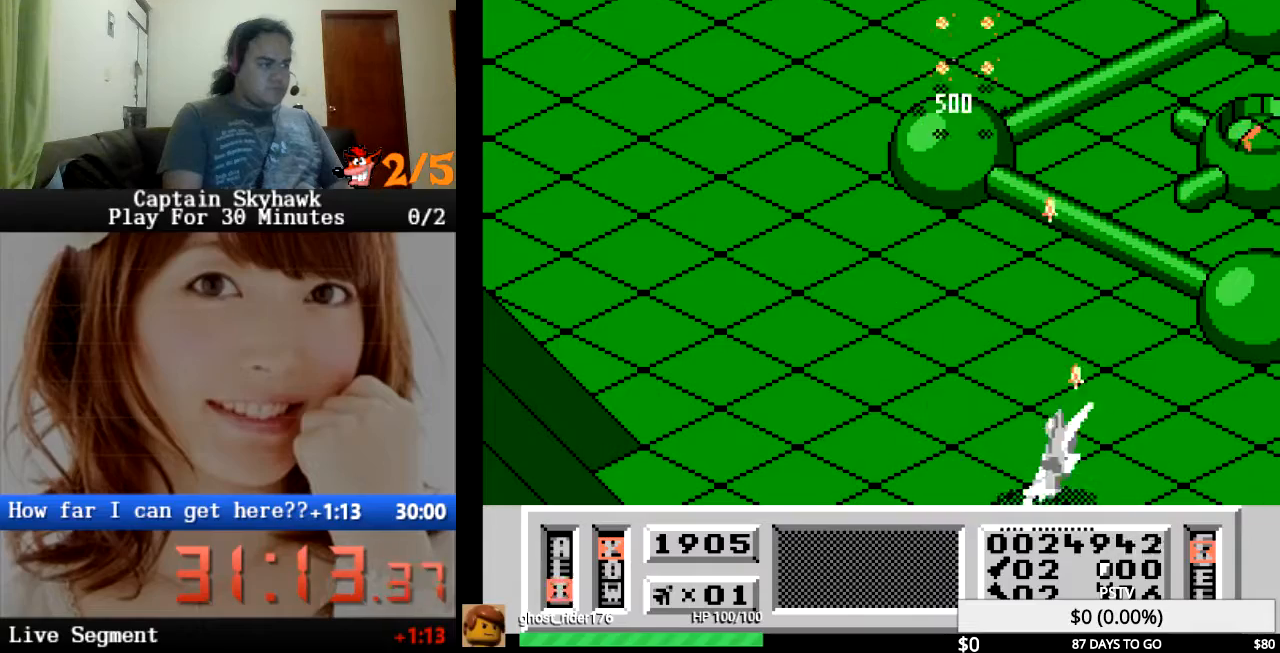
{"buttons": ["DPAD_RIGHT"], "events": [[33, "CROSS", "up"], [67, "DPAD_LEFT", "up"], [133, "CROSS", "down"], [133, "DPAD_RIGHT", "down"], [233, "CROSS", "up"], [333, "CROSS", "down"], [433, "CROSS", "up"]]}
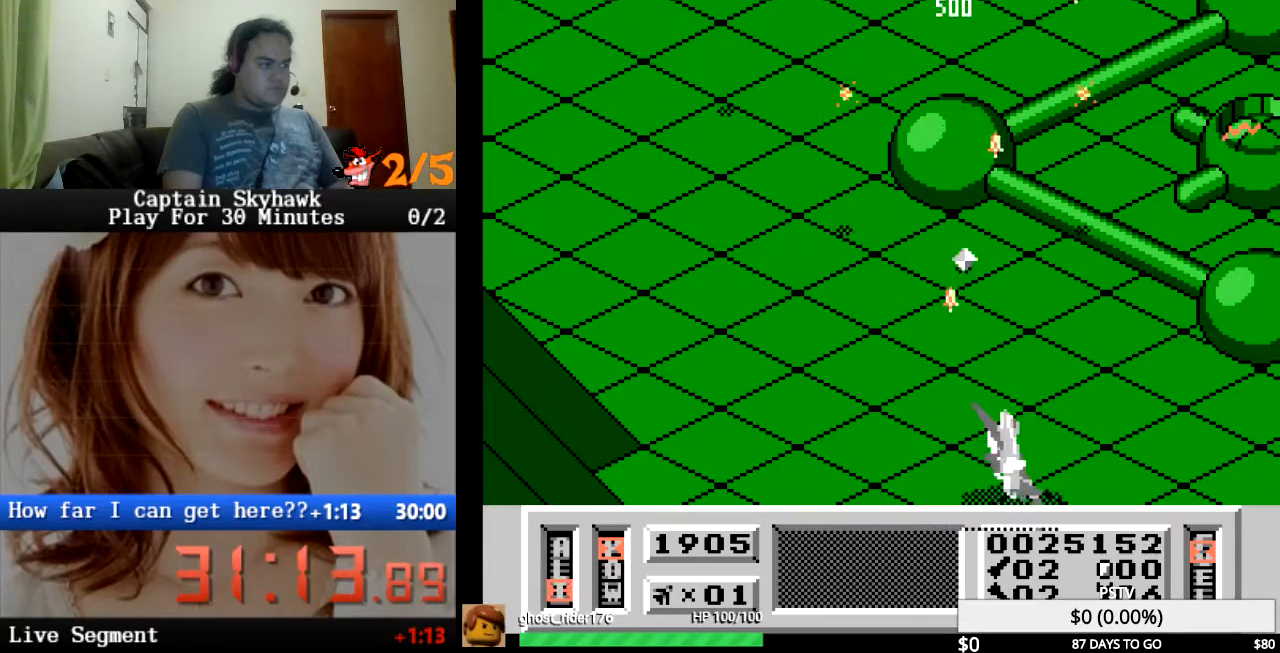
{"buttons": ["CROSS", "DPAD_LEFT"], "events": [[33, "CROSS", "down"], [33, "DPAD_RIGHT", "up"], [133, "CROSS", "up"], [200, "DPAD_LEFT", "down"], [233, "CROSS", "down"], [333, "CROSS", "up"], [433, "CROSS", "down"]]}
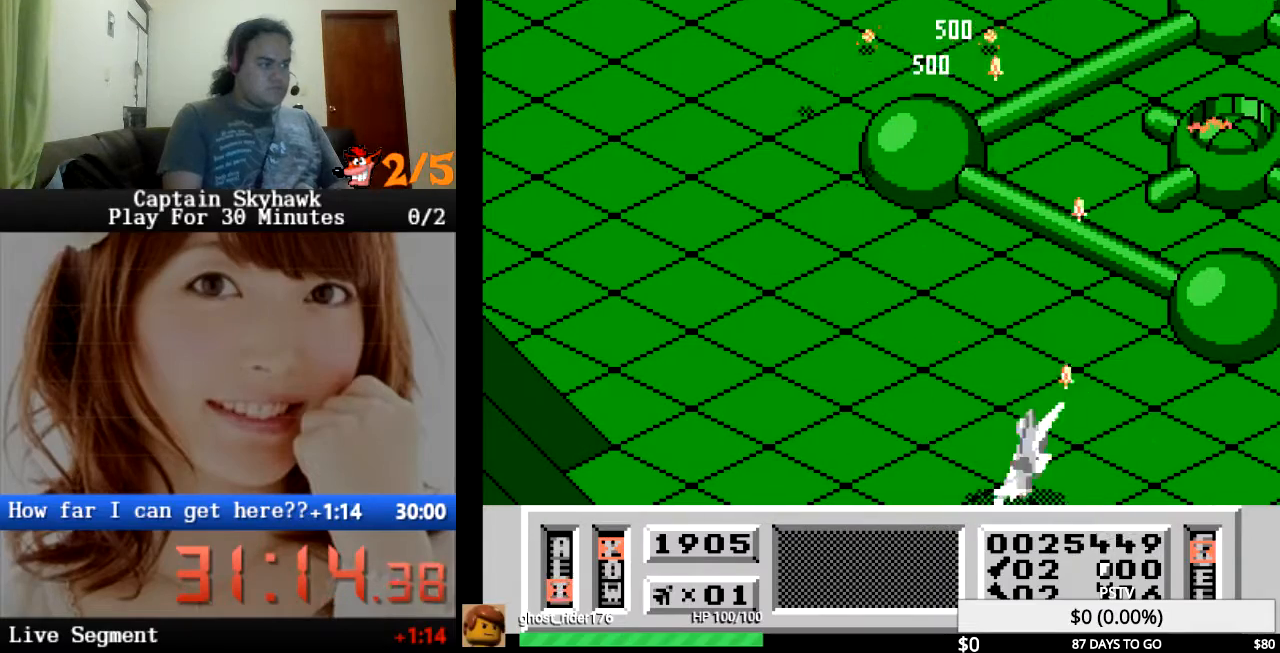
{"buttons": [], "events": [[33, "CROSS", "up"], [33, "DPAD_LEFT", "up"], [100, "DPAD_RIGHT", "down"], [133, "CROSS", "down"], [233, "CROSS", "up"], [333, "CROSS", "down"], [500, "CROSS", "up"], [500, "DPAD_RIGHT", "up"]]}
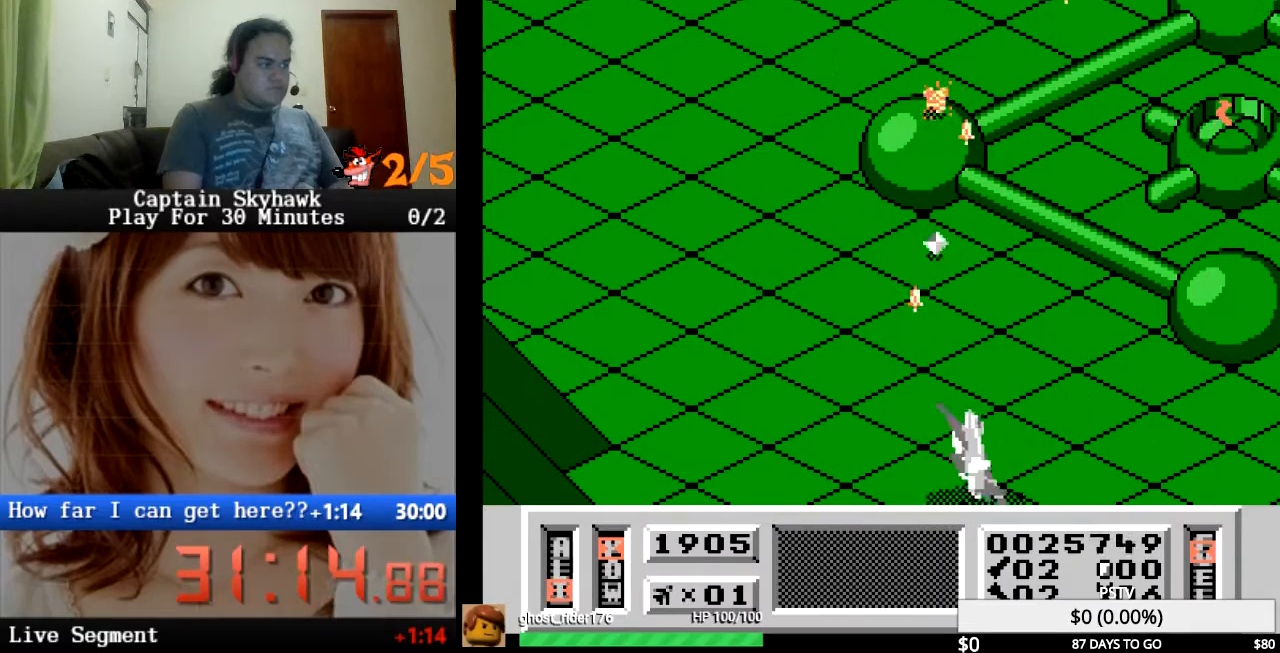
{"buttons": ["CROSS", "DPAD_LEFT"], "events": [[67, "CROSS", "down"], [167, "CROSS", "up"], [267, "CROSS", "down"], [300, "DPAD_LEFT", "down"], [400, "CROSS", "up"], [500, "CROSS", "down"]]}
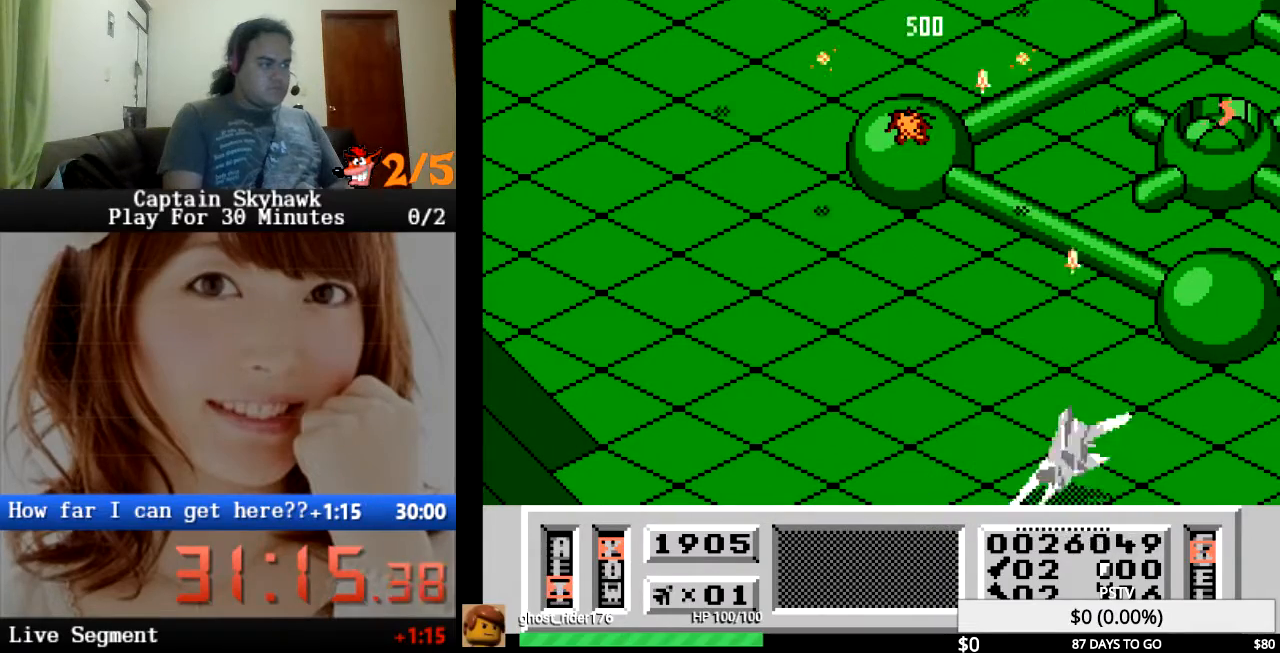
{"buttons": ["CROSS", "DPAD_RIGHT"], "events": [[133, "CROSS", "up"], [200, "DPAD_LEFT", "up"], [233, "CROSS", "down"], [267, "DPAD_RIGHT", "down"], [367, "CROSS", "up"], [433, "CROSS", "down"]]}
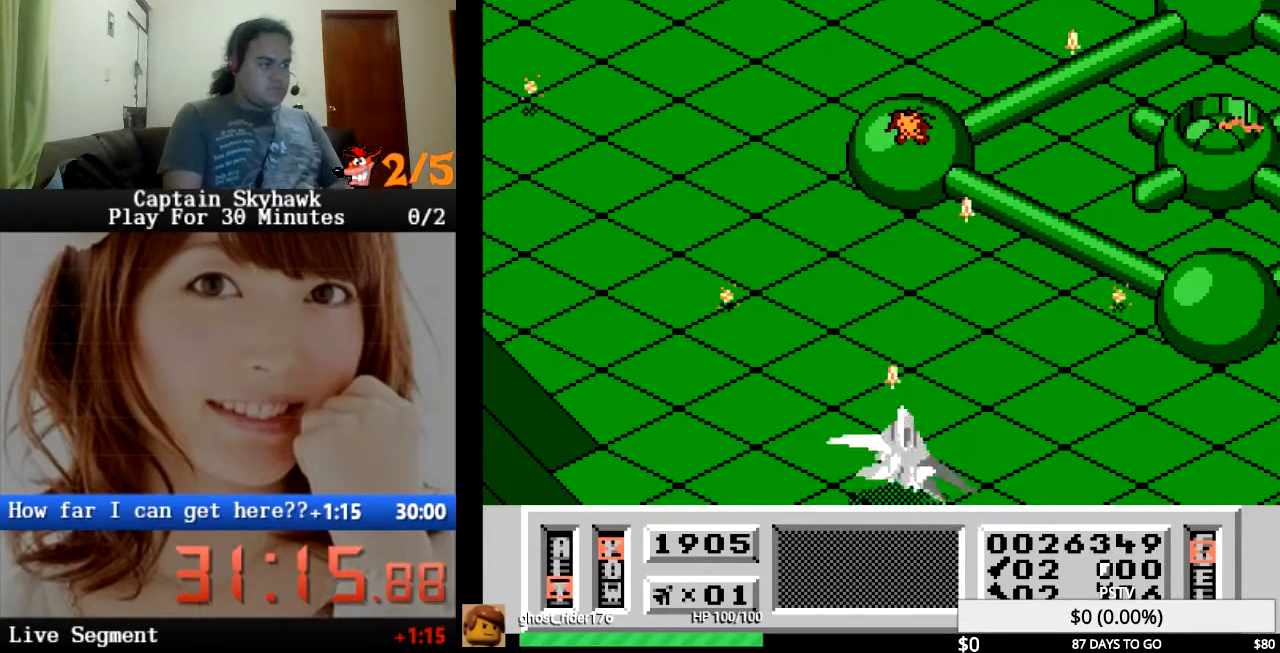
{"buttons": ["CROSS"], "events": [[67, "CROSS", "up"], [133, "CROSS", "down"], [233, "CROSS", "up"], [333, "CROSS", "down"], [400, "CROSS", "up"], [467, "DPAD_RIGHT", "up"], [500, "CROSS", "down"]]}
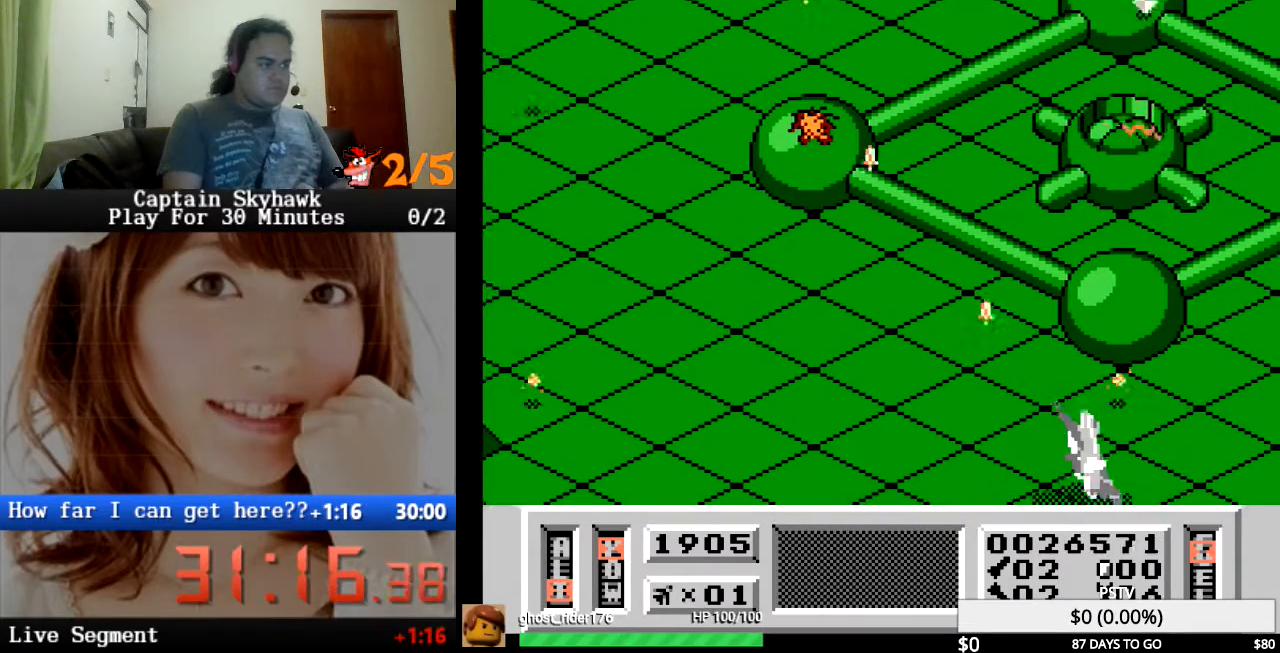
{"buttons": ["DPAD_RIGHT"], "events": [[67, "CROSS", "up"], [167, "CROSS", "down"], [267, "CROSS", "up"], [367, "CROSS", "down"], [433, "CROSS", "up"], [433, "DPAD_RIGHT", "down"]]}
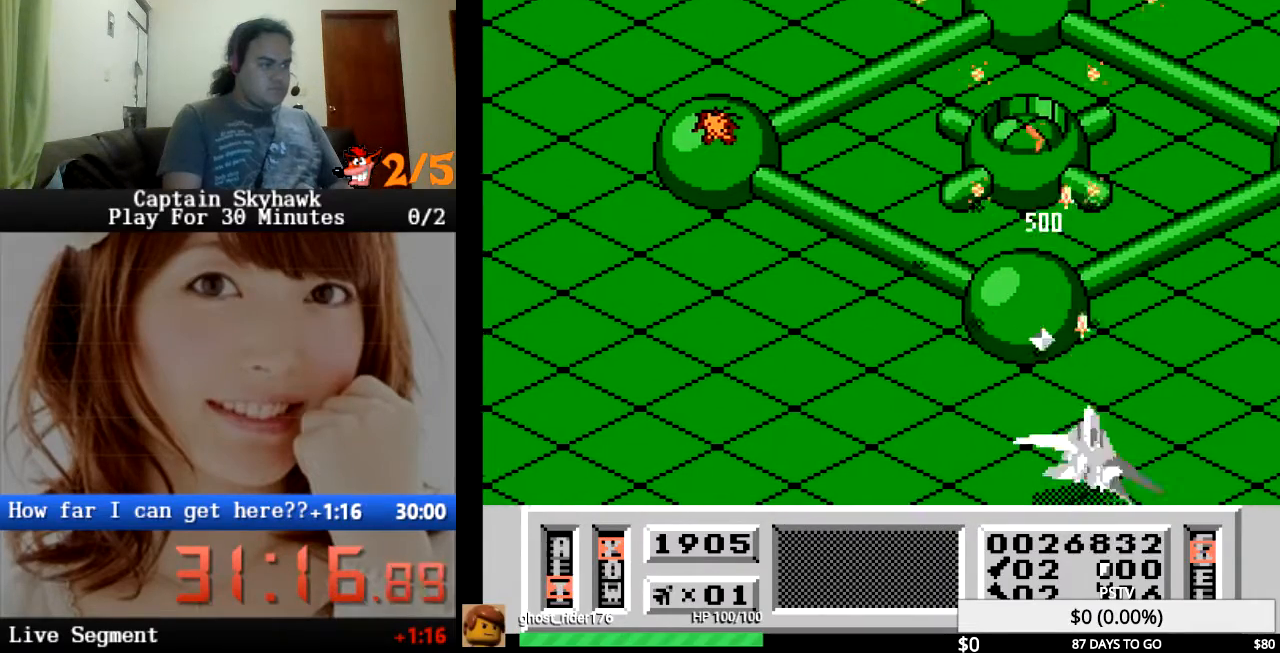
{"buttons": ["CROSS", "DPAD_LEFT"], "events": [[33, "CROSS", "down"], [133, "CROSS", "up"], [133, "DPAD_RIGHT", "up"], [233, "CROSS", "down"], [267, "DPAD_LEFT", "down"], [333, "CROSS", "up"], [467, "CROSS", "down"]]}
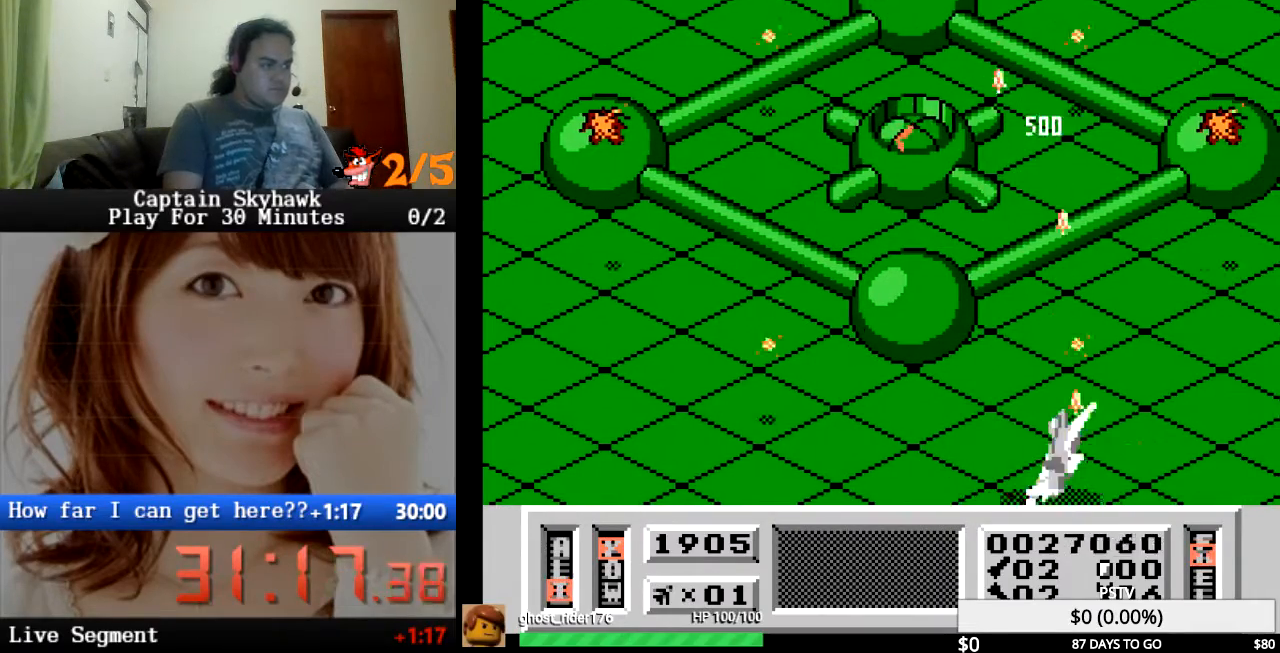
{"buttons": [], "events": [[67, "CROSS", "up"], [167, "CROSS", "down"], [267, "CROSS", "up"], [333, "CROSS", "down"], [367, "DPAD_LEFT", "up"], [433, "CROSS", "up"]]}
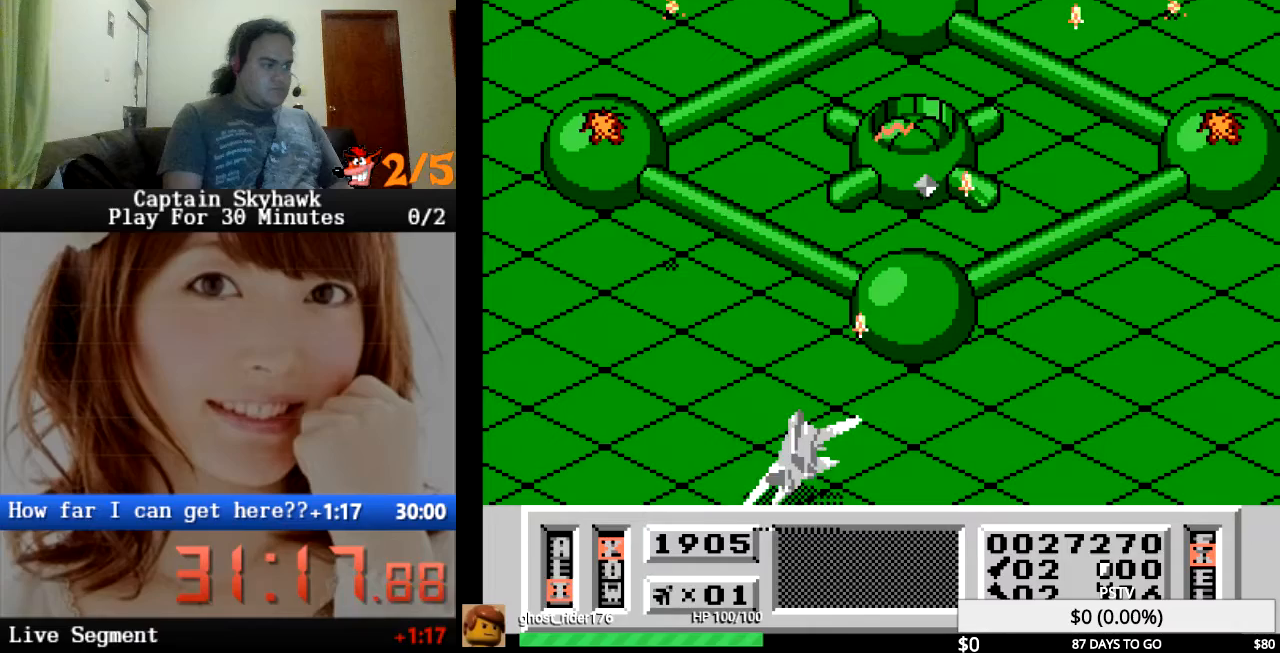
{"buttons": ["CROSS", "DPAD_RIGHT"], "events": [[67, "CROSS", "down"], [167, "CROSS", "up"], [267, "CROSS", "down"], [400, "CROSS", "up"], [400, "DPAD_RIGHT", "down"], [467, "CROSS", "down"]]}
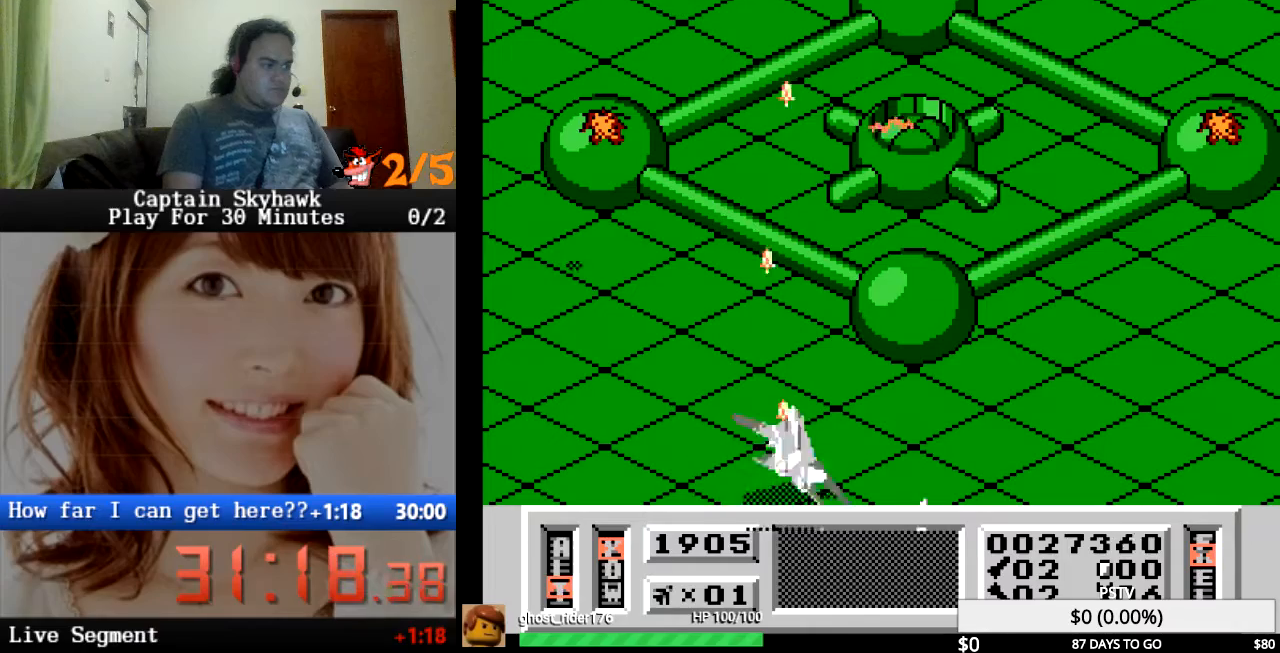
{"buttons": ["DPAD_LEFT"], "events": [[100, "CROSS", "up"], [167, "DPAD_RIGHT", "up"], [200, "CROSS", "down"], [267, "CROSS", "up"], [267, "DPAD_LEFT", "down"], [367, "CROSS", "down"], [467, "CROSS", "up"]]}
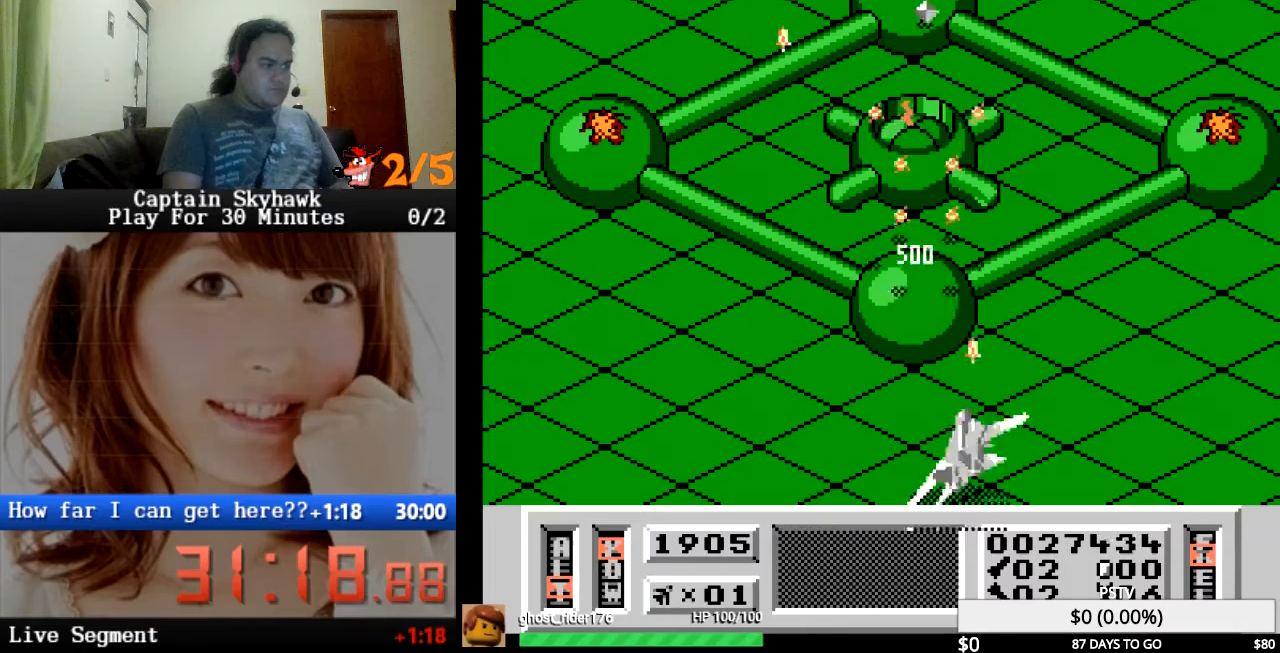
{"buttons": ["CROSS", "DPAD_RIGHT"], "events": [[100, "CROSS", "down"], [133, "DPAD_LEFT", "up"], [200, "CROSS", "up"], [267, "DPAD_LEFT", "down"], [300, "CROSS", "down"], [367, "CROSS", "up"], [433, "DPAD_LEFT", "up"], [467, "CROSS", "down"], [500, "DPAD_RIGHT", "down"]]}
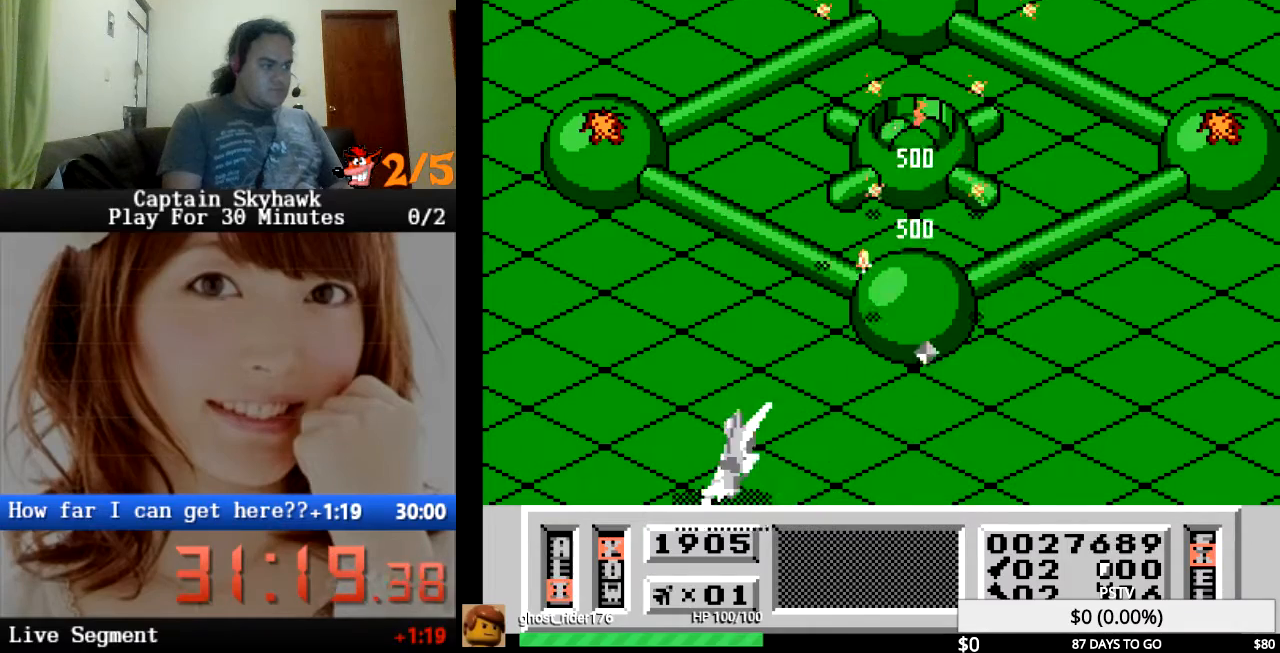
{"buttons": ["CROSS", "DPAD_RIGHT"], "events": [[133, "CROSS", "up"], [233, "CROSS", "down"], [367, "CROSS", "up"], [467, "CROSS", "down"]]}
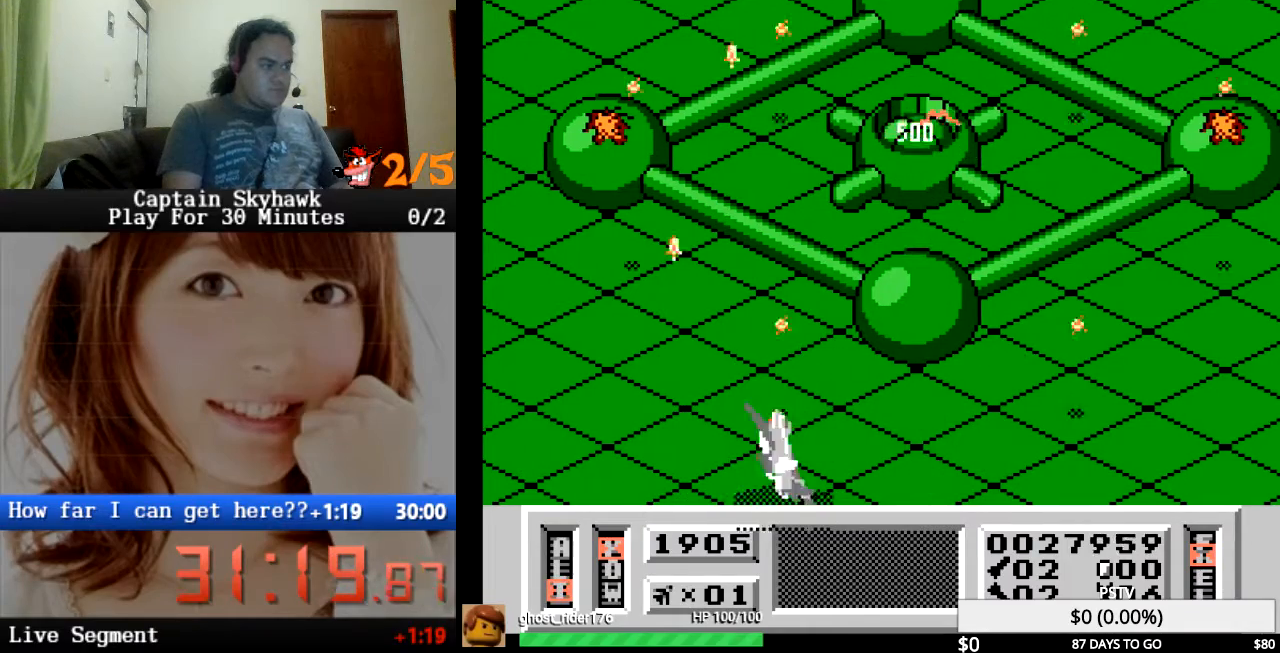
{"buttons": ["DPAD_RIGHT"], "events": [[67, "CROSS", "up"], [167, "CROSS", "down"], [200, "DPAD_RIGHT", "up"], [267, "CROSS", "up"], [367, "CROSS", "down"], [433, "DPAD_RIGHT", "down"], [467, "CROSS", "up"]]}
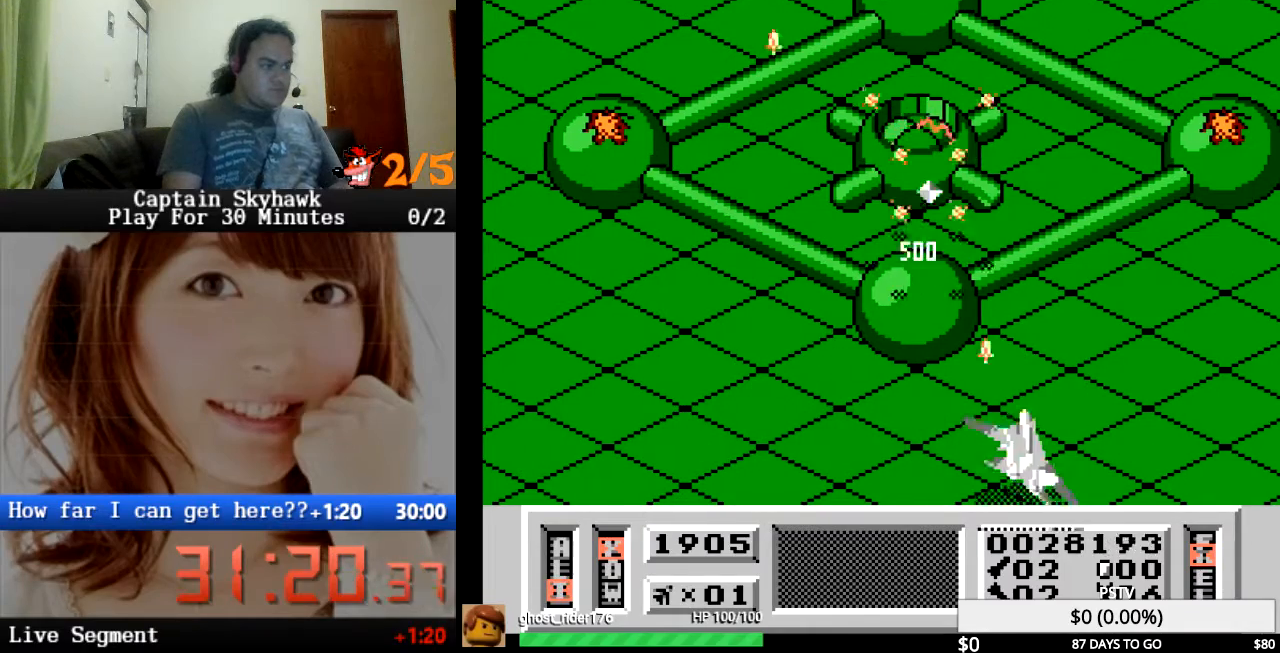
{"buttons": ["DPAD_LEFT"], "events": [[67, "DPAD_RIGHT", "up"], [133, "CROSS", "down"], [200, "CROSS", "up"], [200, "DPAD_LEFT", "down"], [333, "CROSS", "down"], [467, "CROSS", "up"]]}
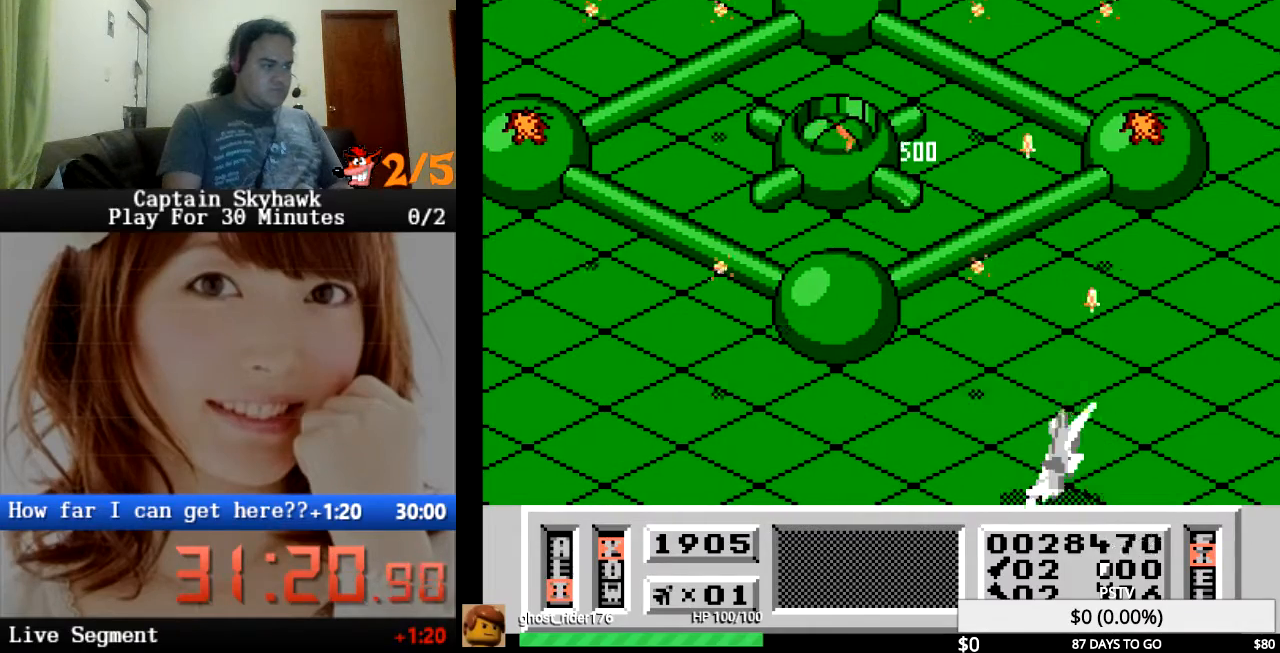
{"buttons": ["CROSS"], "events": [[67, "CROSS", "down"], [133, "CROSS", "up"], [267, "CROSS", "down"], [367, "CROSS", "up"], [367, "DPAD_LEFT", "up"], [467, "CROSS", "down"]]}
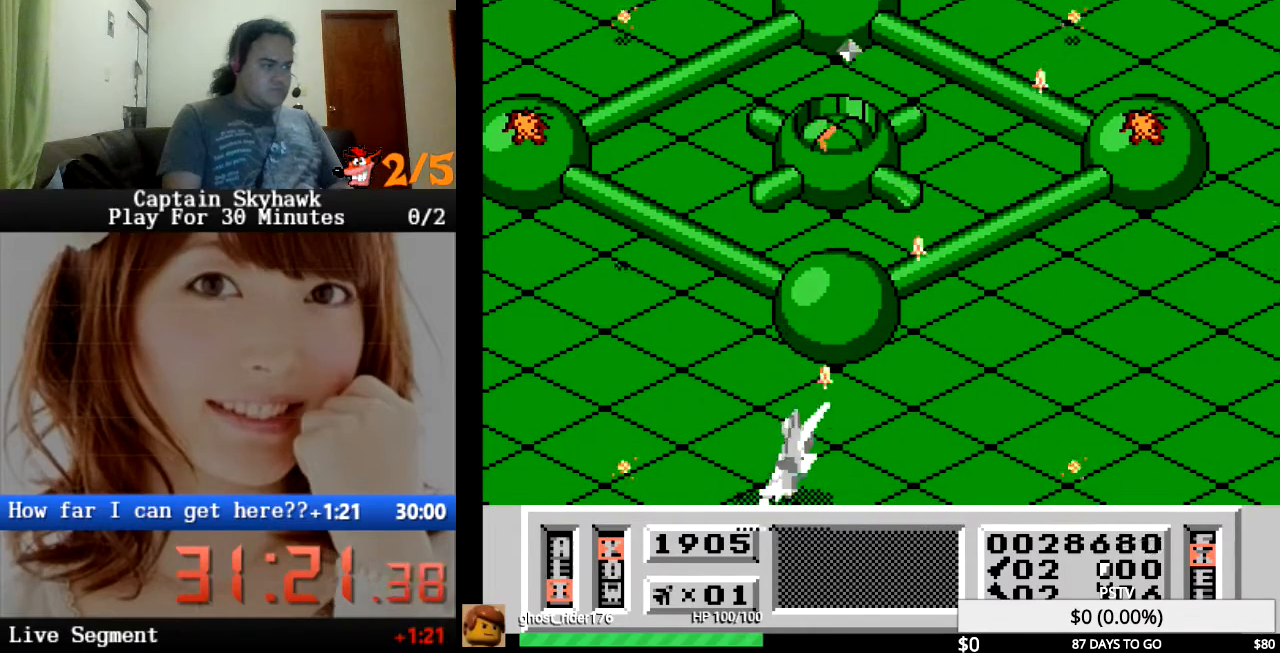
{"buttons": [], "events": [[33, "CROSS", "up"], [133, "CROSS", "down"], [233, "CROSS", "up"], [367, "CROSS", "down"], [467, "CROSS", "up"]]}
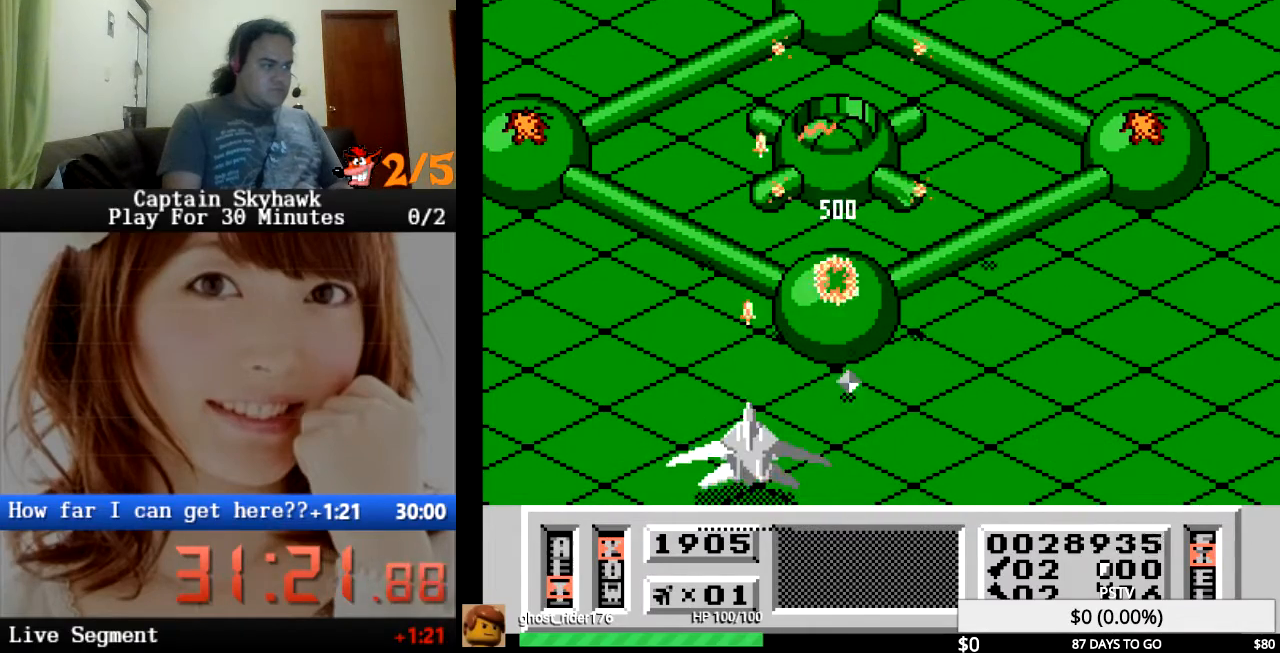
{"buttons": ["CROSS", "DPAD_RIGHT"], "events": [[67, "CROSS", "down"], [67, "DPAD_LEFT", "down"], [167, "DPAD_LEFT", "up"], [200, "CROSS", "up"], [267, "DPAD_RIGHT", "down"], [300, "CROSS", "down"], [400, "CROSS", "up"], [500, "CROSS", "down"]]}
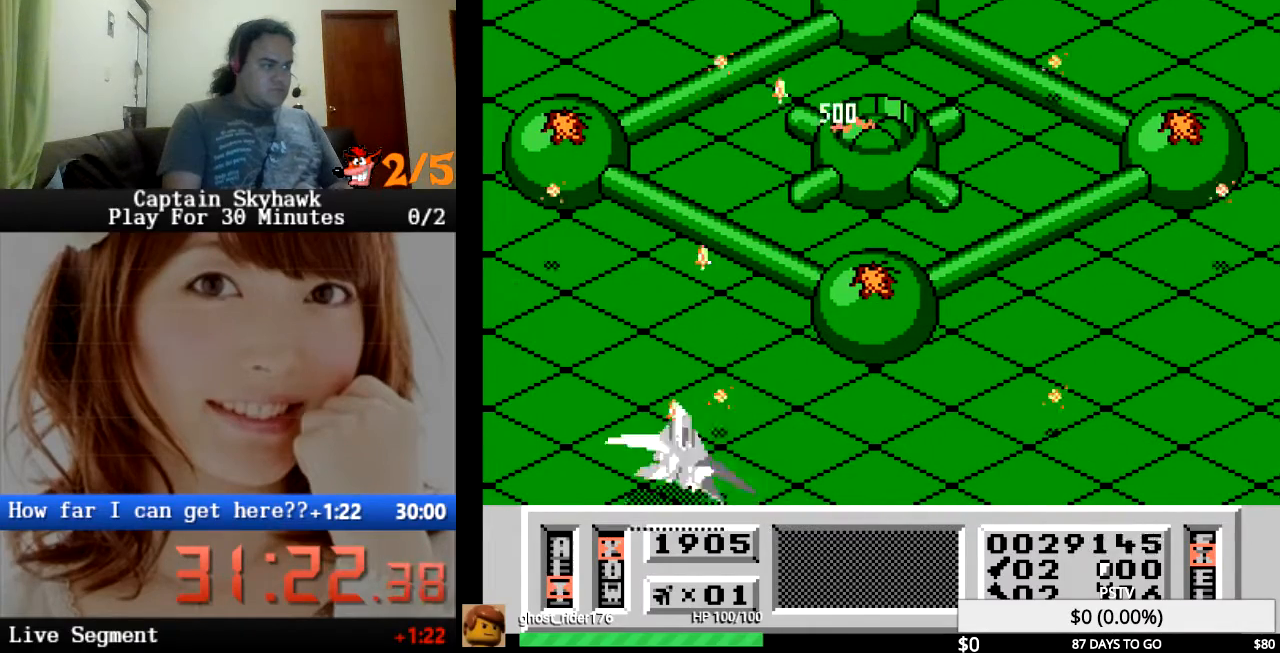
{"buttons": ["CROSS", "DPAD_LEFT"], "events": [[67, "DPAD_RIGHT", "up"], [133, "CROSS", "up"], [233, "DPAD_RIGHT", "down"], [333, "CROSS", "down"], [400, "CROSS", "up"], [400, "DPAD_RIGHT", "up"], [467, "DPAD_LEFT", "down"], [500, "CROSS", "down"]]}
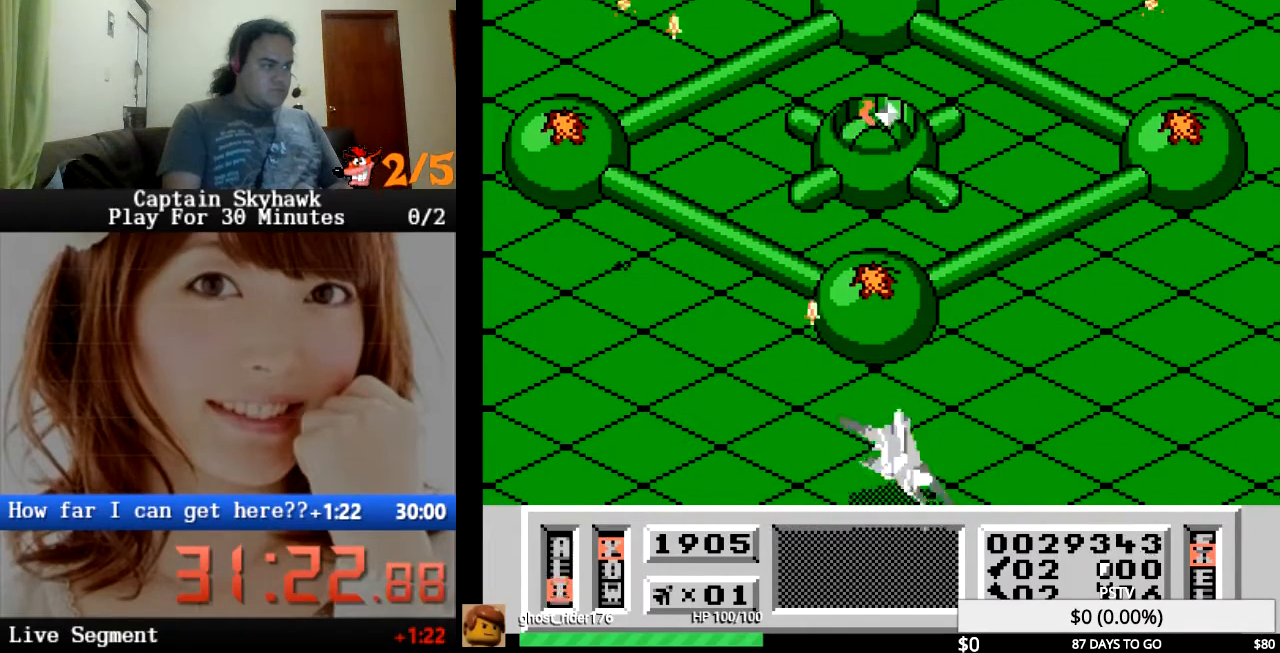
{"buttons": ["CROSS"], "events": [[100, "CROSS", "up"], [200, "CROSS", "down"], [300, "CROSS", "up"], [367, "CROSS", "down"], [433, "DPAD_LEFT", "up"]]}
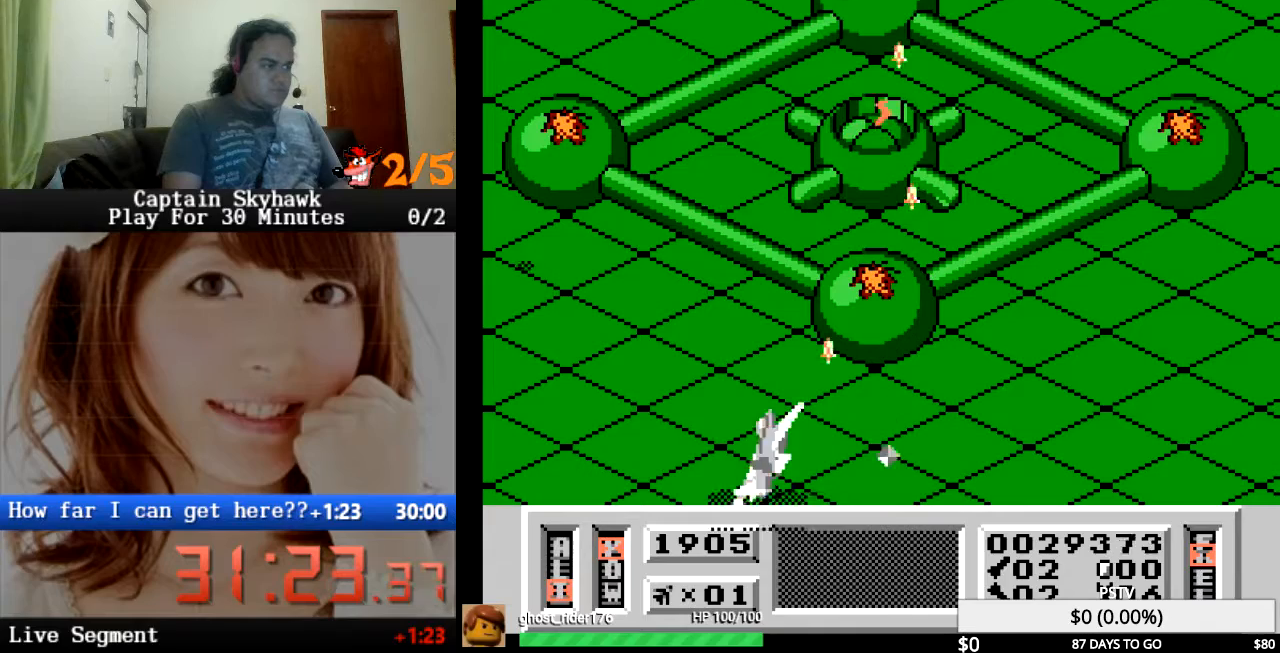
{"buttons": ["CROSS", "DPAD_RIGHT"], "events": [[33, "CROSS", "up"], [33, "DPAD_RIGHT", "down"], [100, "CROSS", "down"], [200, "CROSS", "up"], [300, "CROSS", "down"], [433, "CROSS", "up"], [500, "CROSS", "down"]]}